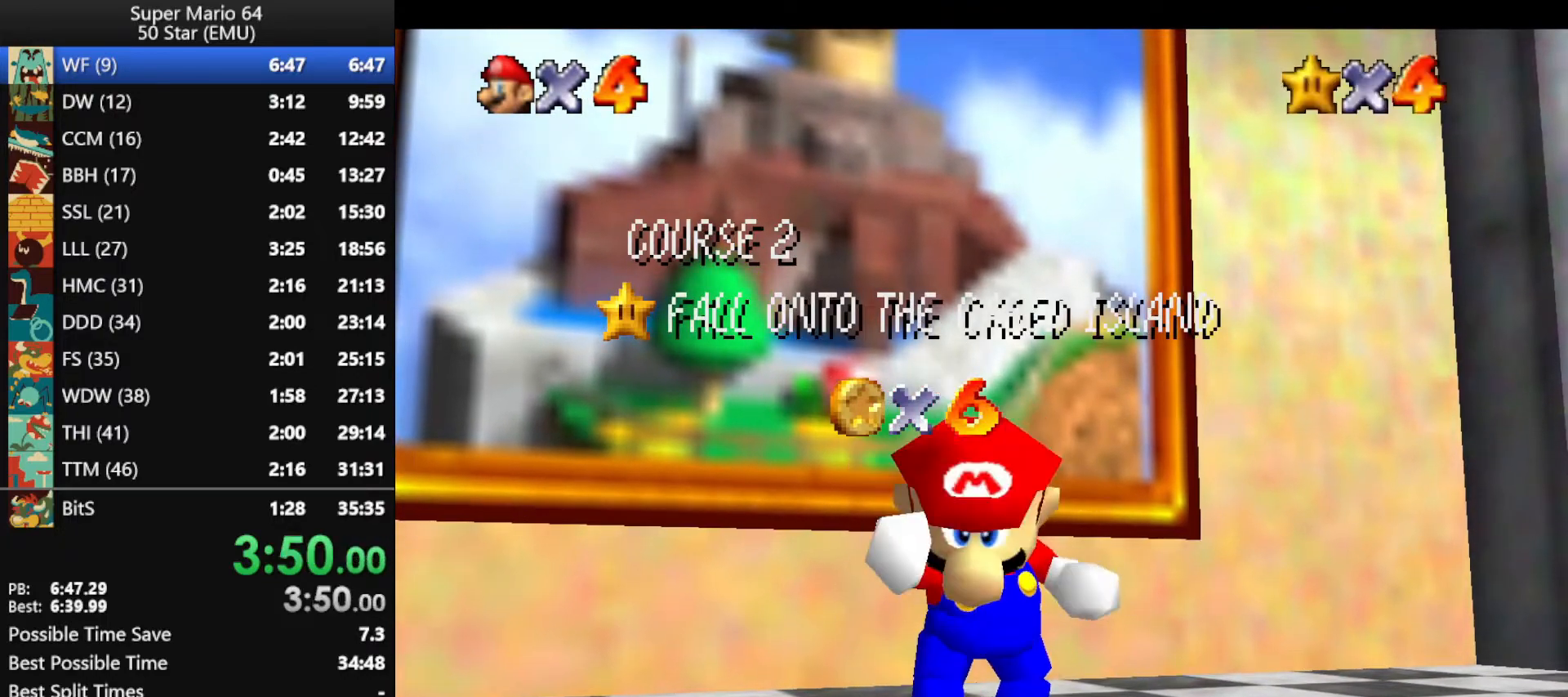
Gameplay with a controller (Nintendo layout); each line is a JSON object with the inputs held at the frame after it. "events" lists button and stick changes between this image and that frame as [ms after this image, input, new state], when the widget could be followed in between. Not read: L1 L3 R3 X Y.
{"buttons": [], "left_stick": "up", "events": [[200, "A", "down"], [300, "A", "up"], [433, "A", "down"], [500, "A", "up"], [500, "left_stick", "up"]]}
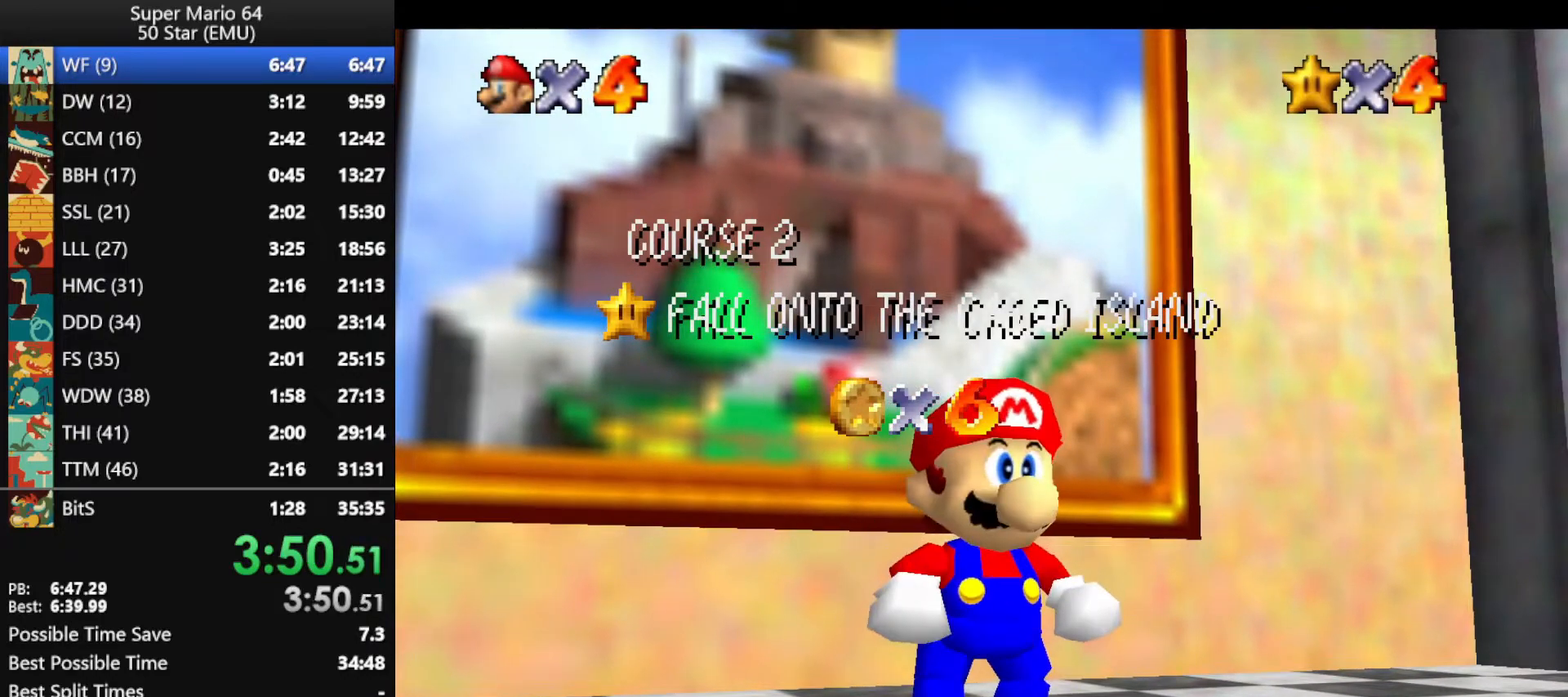
{"buttons": ["A"], "left_stick": "up", "events": [[33, "A", "down"], [167, "A", "up"], [233, "A", "down"], [333, "A", "up"], [367, "A", "down"]]}
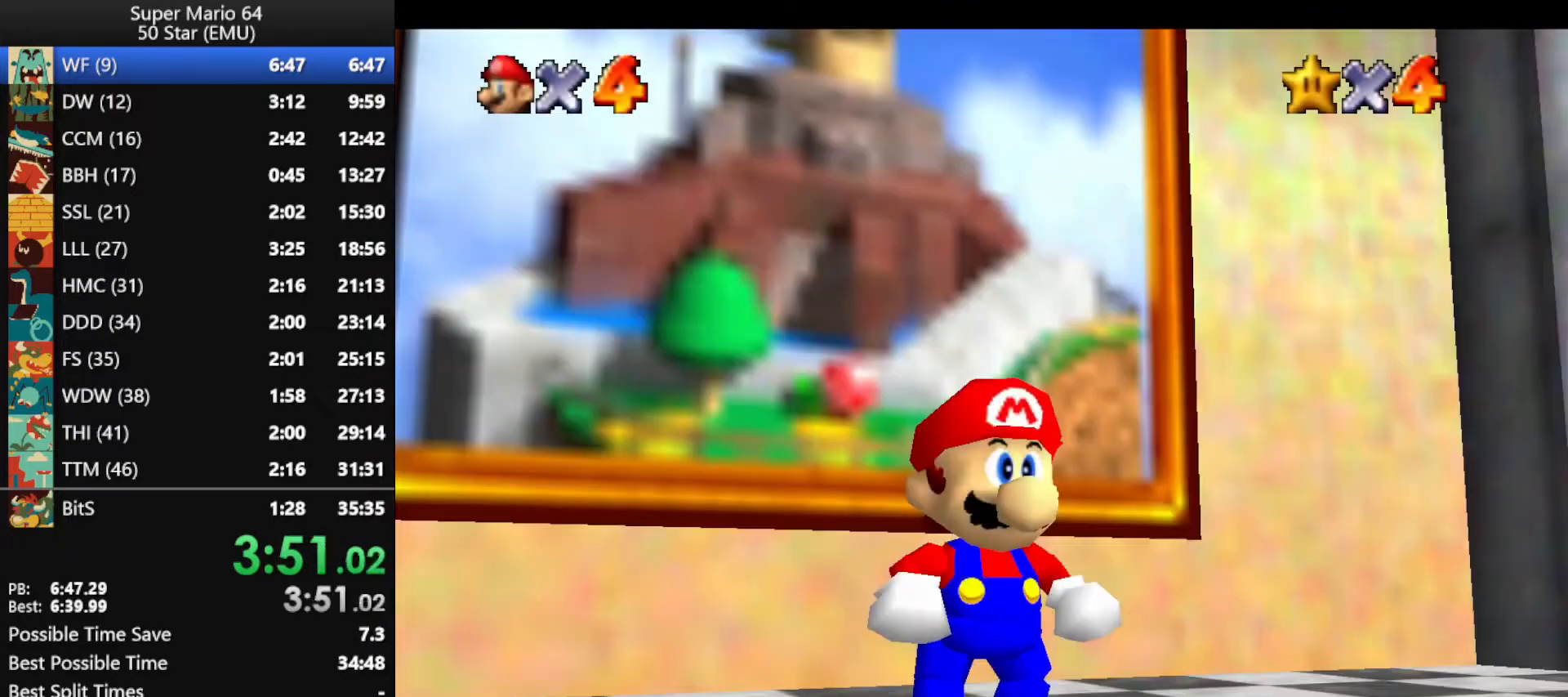
{"buttons": ["Z"], "left_stick": "up", "events": [[133, "A", "up"], [333, "Z", "down"], [400, "A", "down"], [500, "A", "up"]]}
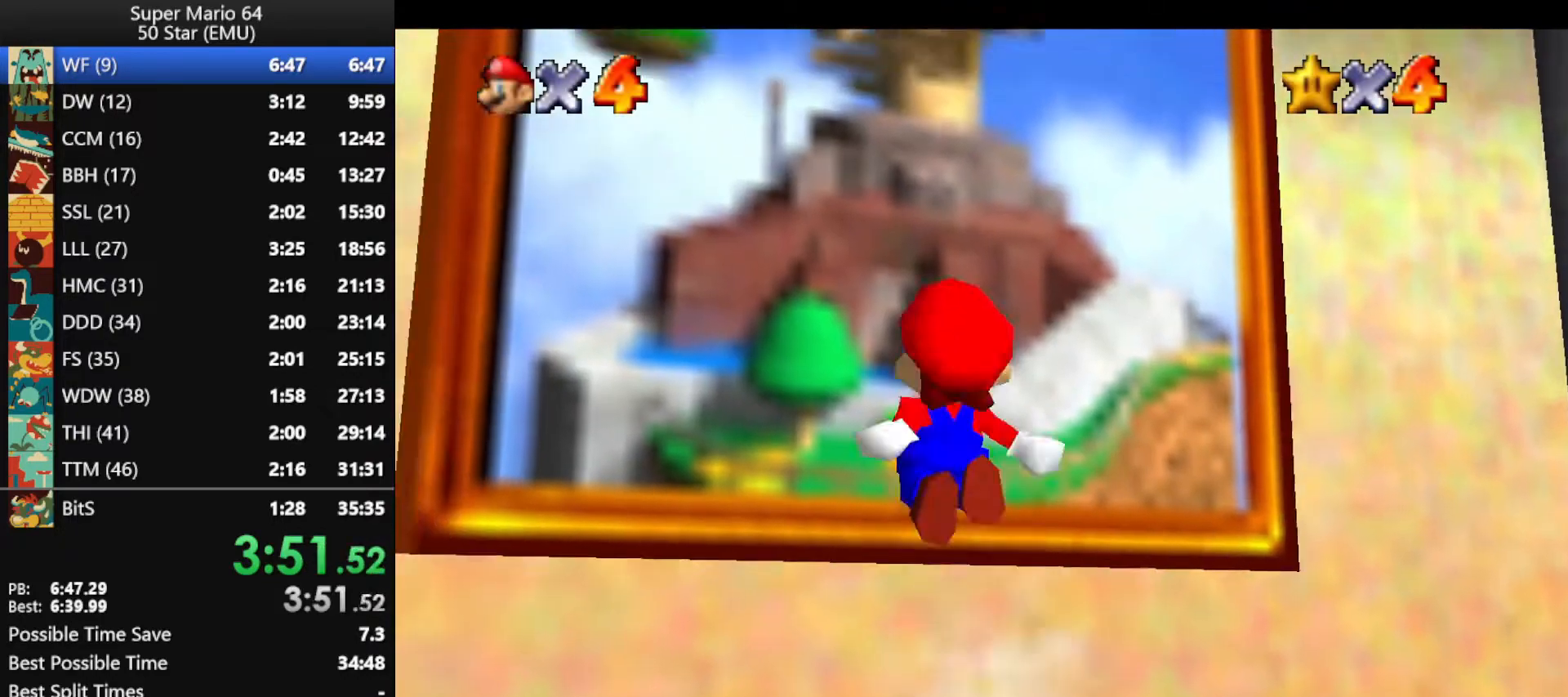
{"buttons": [], "left_stick": "center", "events": [[400, "Z", "up"], [467, "left_stick", "center"]]}
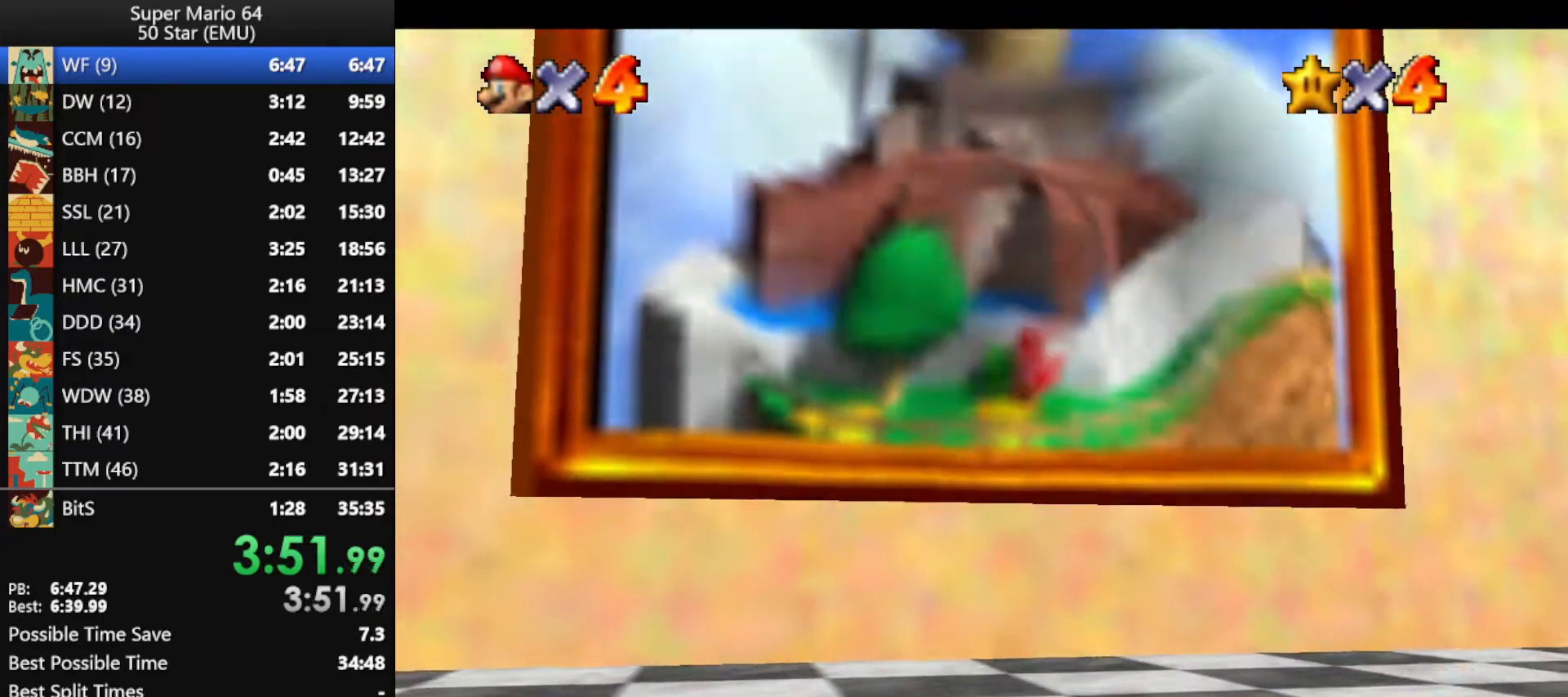
{"buttons": [], "left_stick": "center", "events": []}
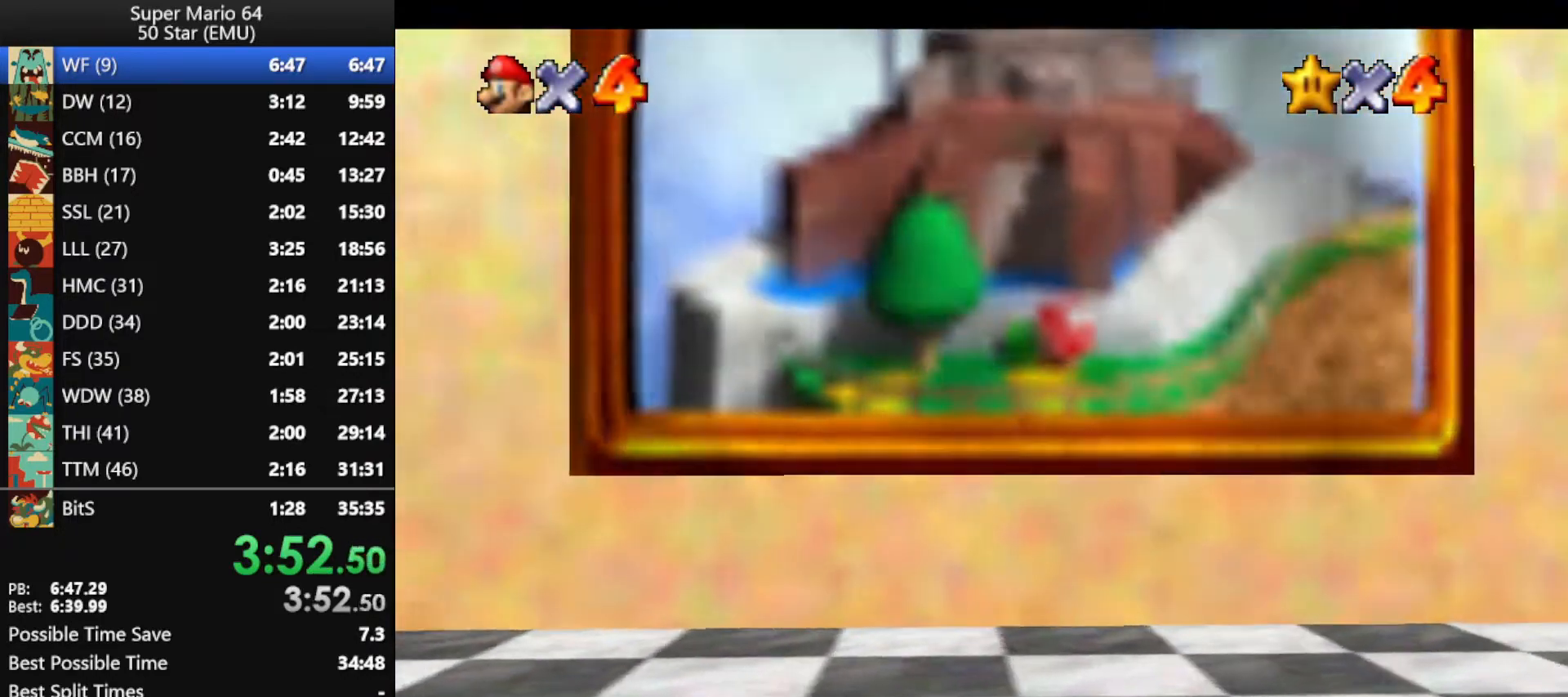
{"buttons": [], "left_stick": "center", "events": []}
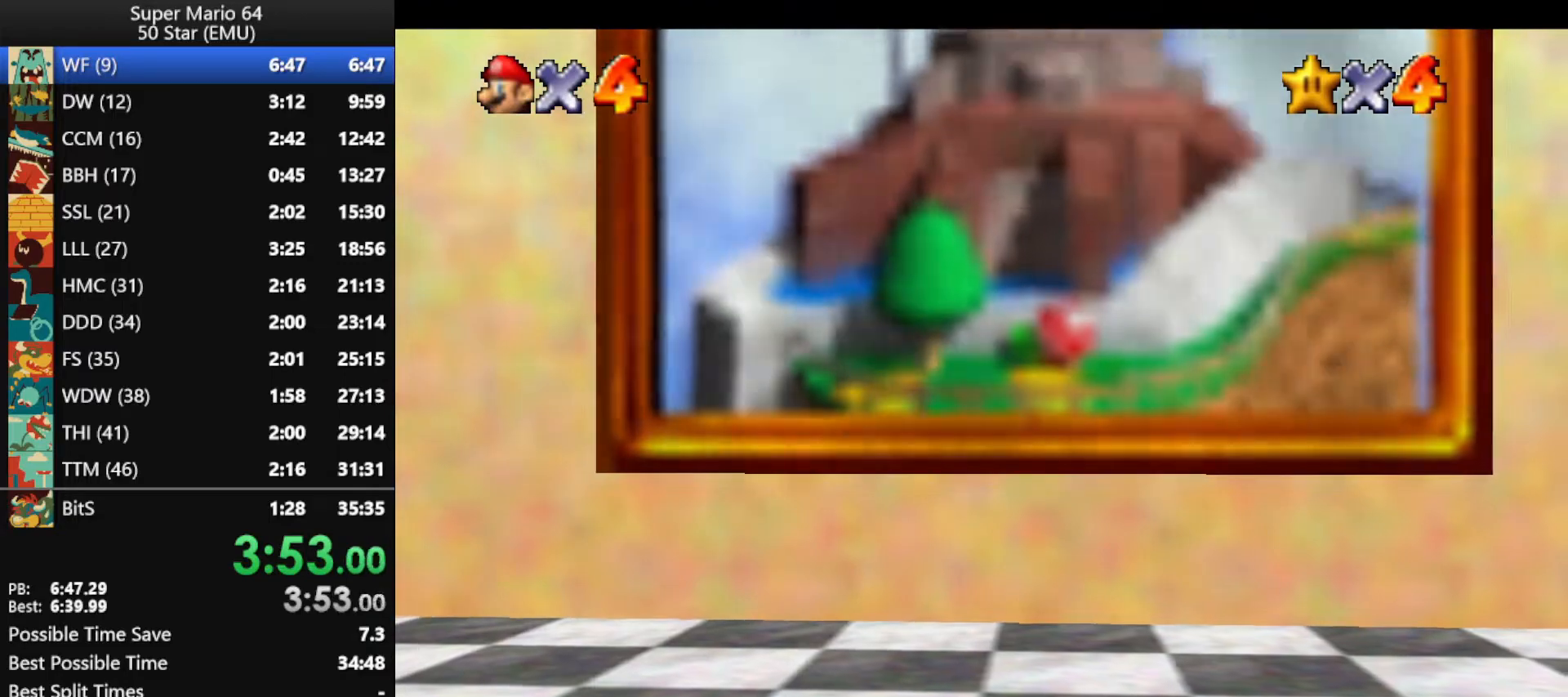
{"buttons": [], "left_stick": "center", "events": []}
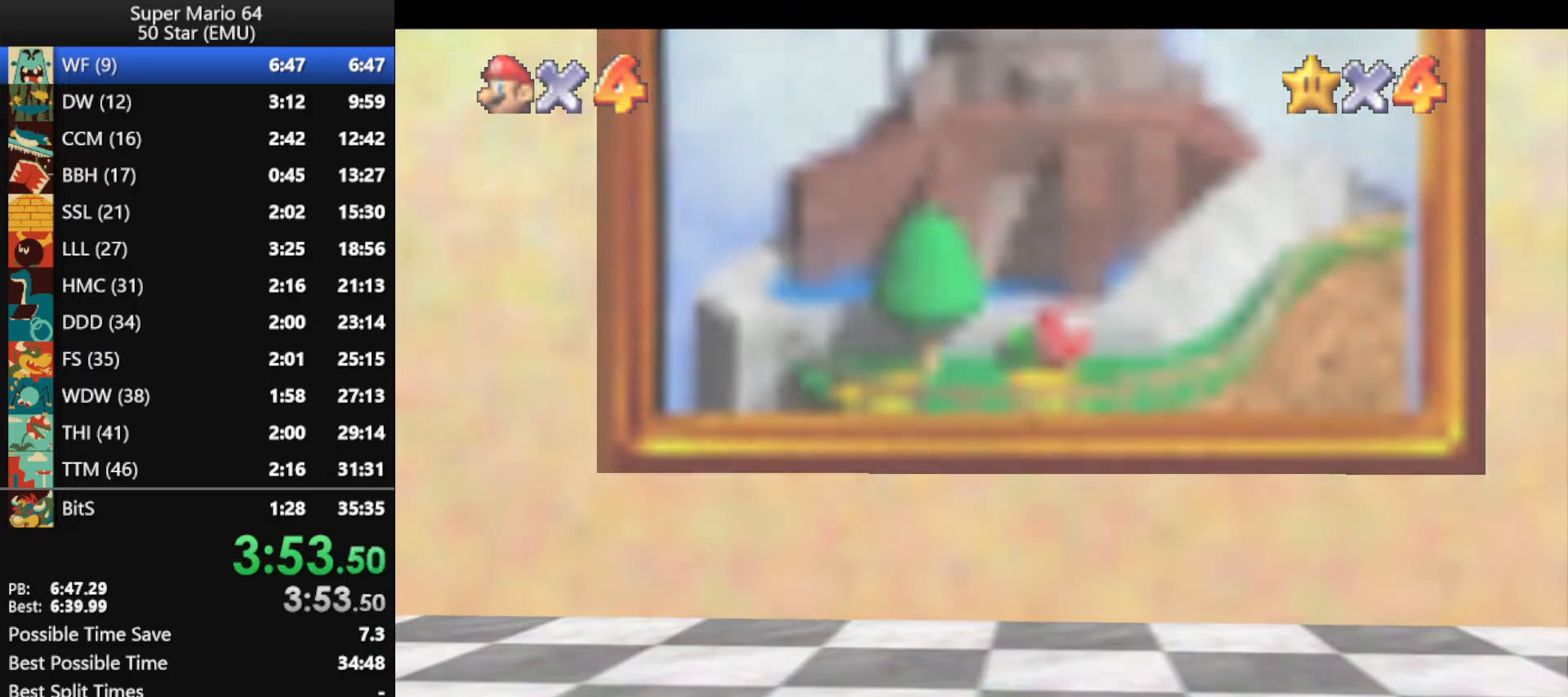
{"buttons": [], "left_stick": "center", "events": [[433, "B", "down"], [500, "B", "up"]]}
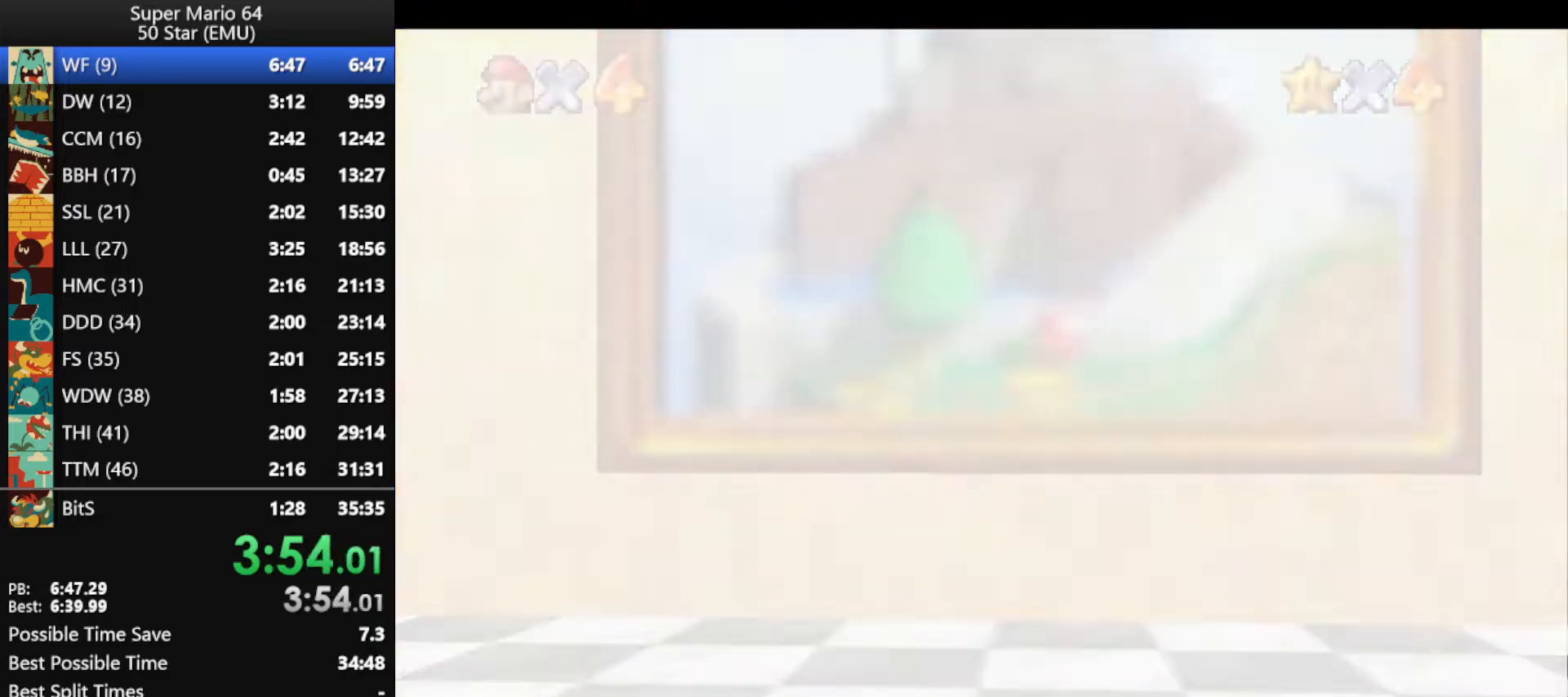
{"buttons": ["B"], "left_stick": "center", "events": [[100, "B", "down"], [200, "B", "up"], [300, "B", "down"], [400, "B", "up"], [500, "B", "down"]]}
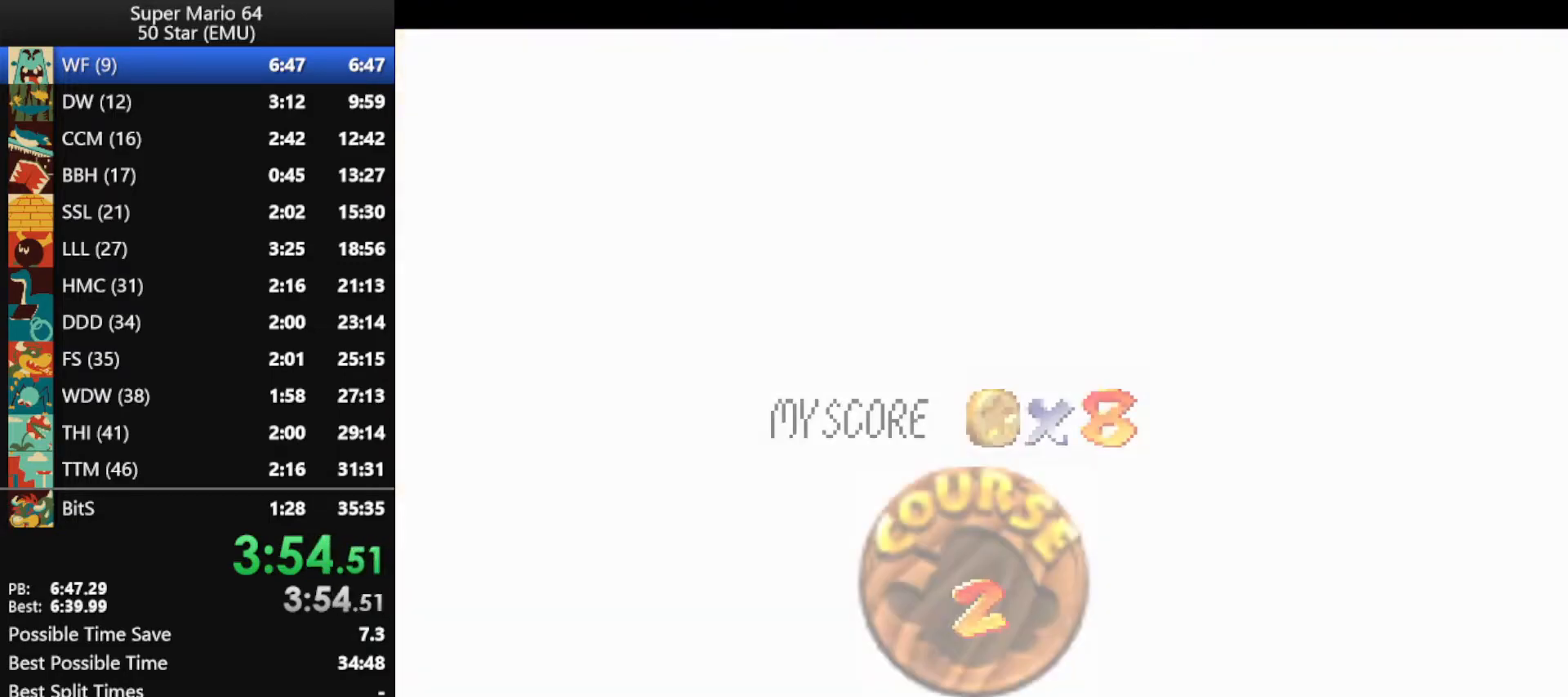
{"buttons": [], "left_stick": "center", "events": [[100, "B", "up"], [200, "B", "down"], [300, "B", "up"], [467, "B", "down"], [500, "B", "up"]]}
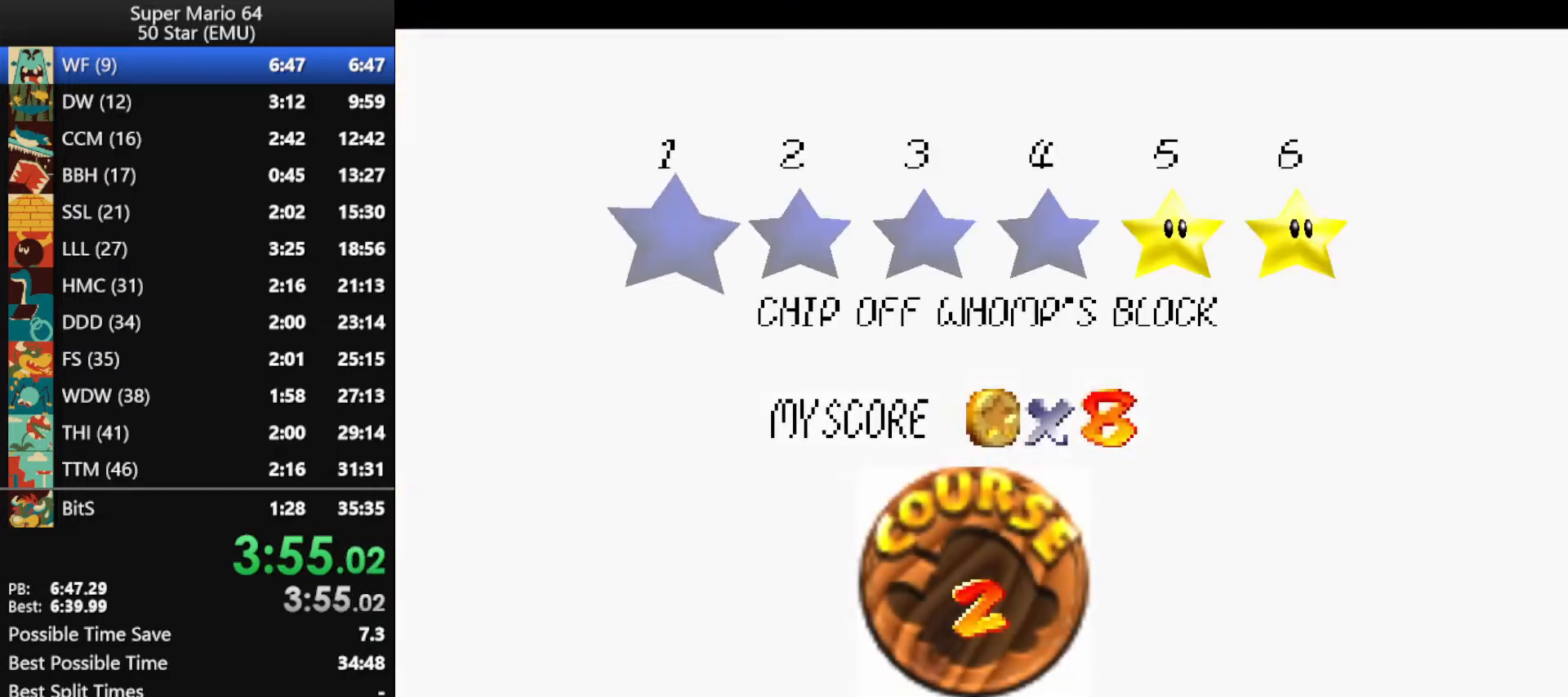
{"buttons": [], "left_stick": "center", "events": [[100, "B", "down"], [167, "B", "up"], [267, "B", "down"], [333, "B", "up"], [433, "B", "down"], [500, "B", "up"]]}
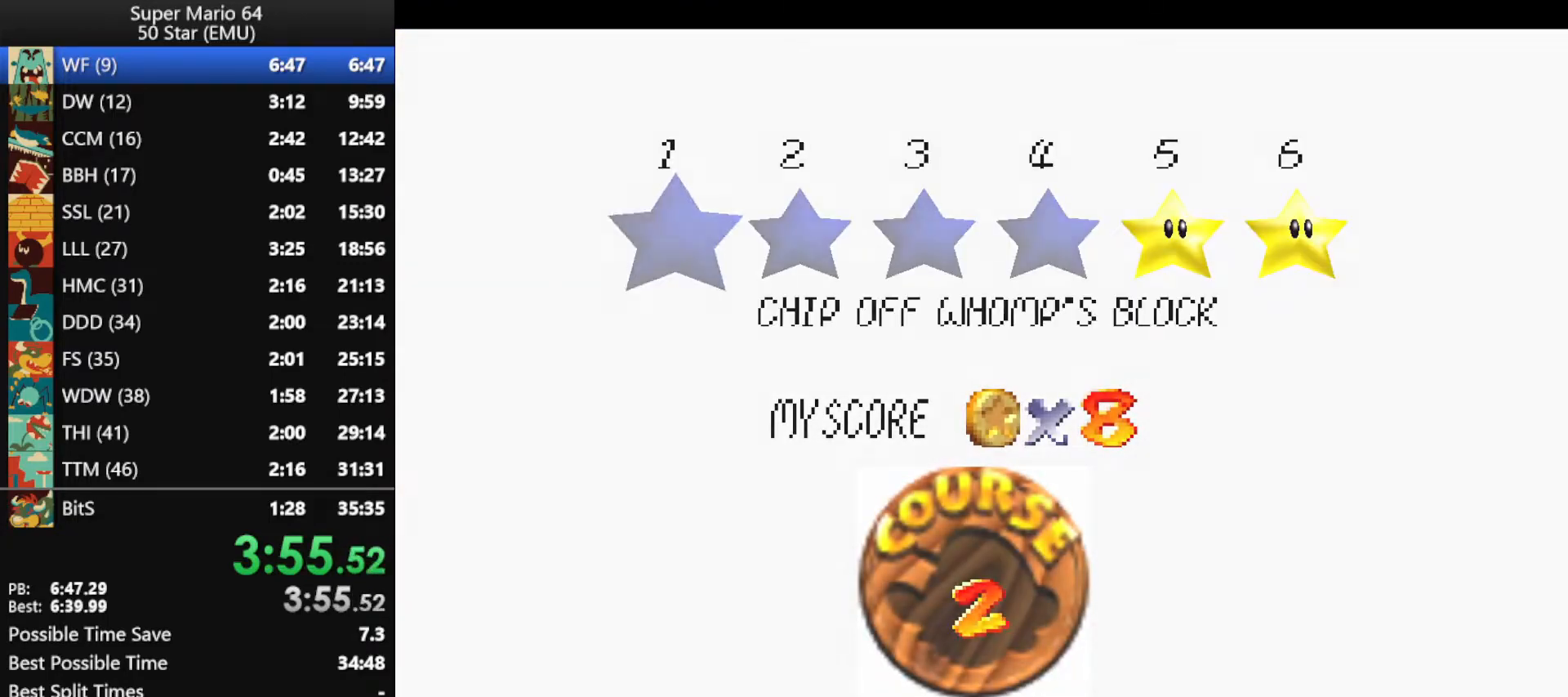
{"buttons": [], "left_stick": "center", "events": [[67, "B", "down"], [167, "B", "up"]]}
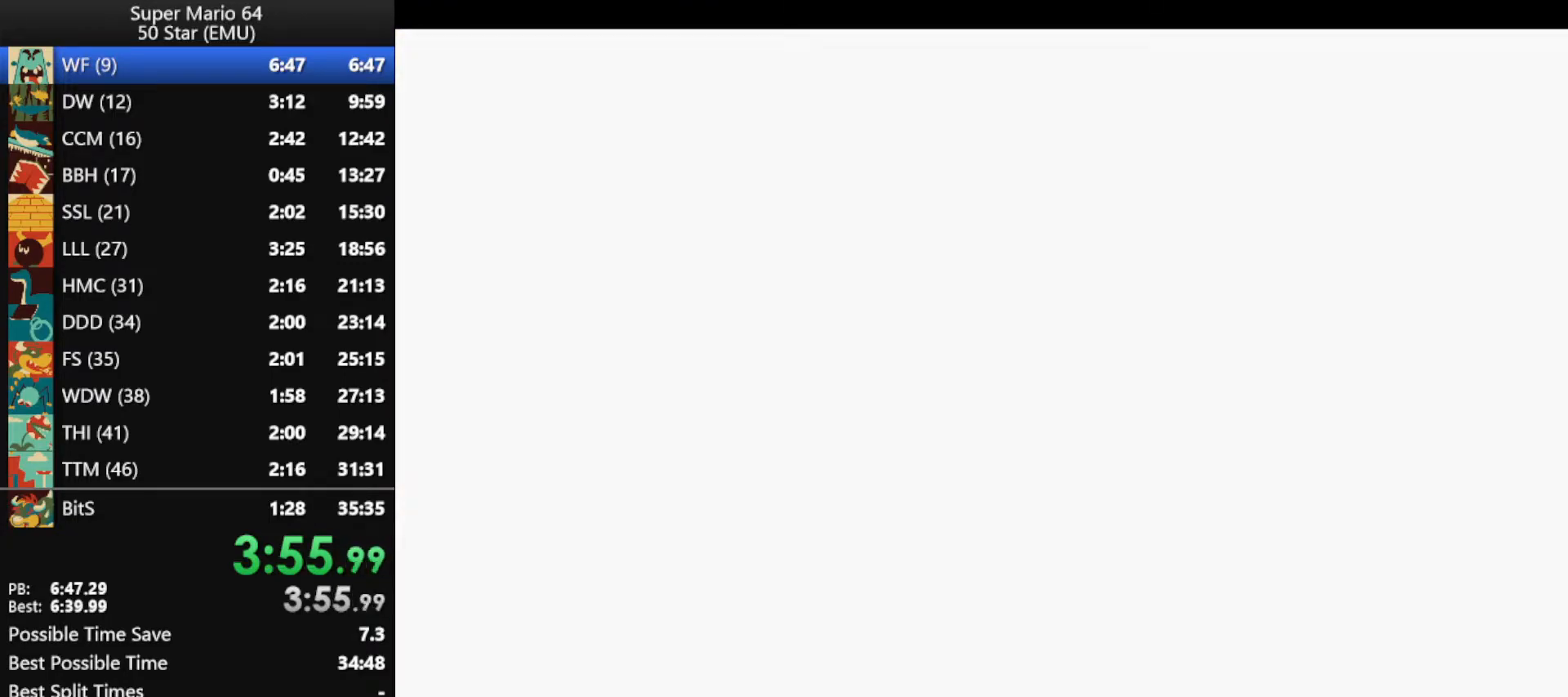
{"buttons": [], "left_stick": "up", "events": [[400, "C_DOWN", "down"], [433, "left_stick", "up"], [500, "C_DOWN", "up"]]}
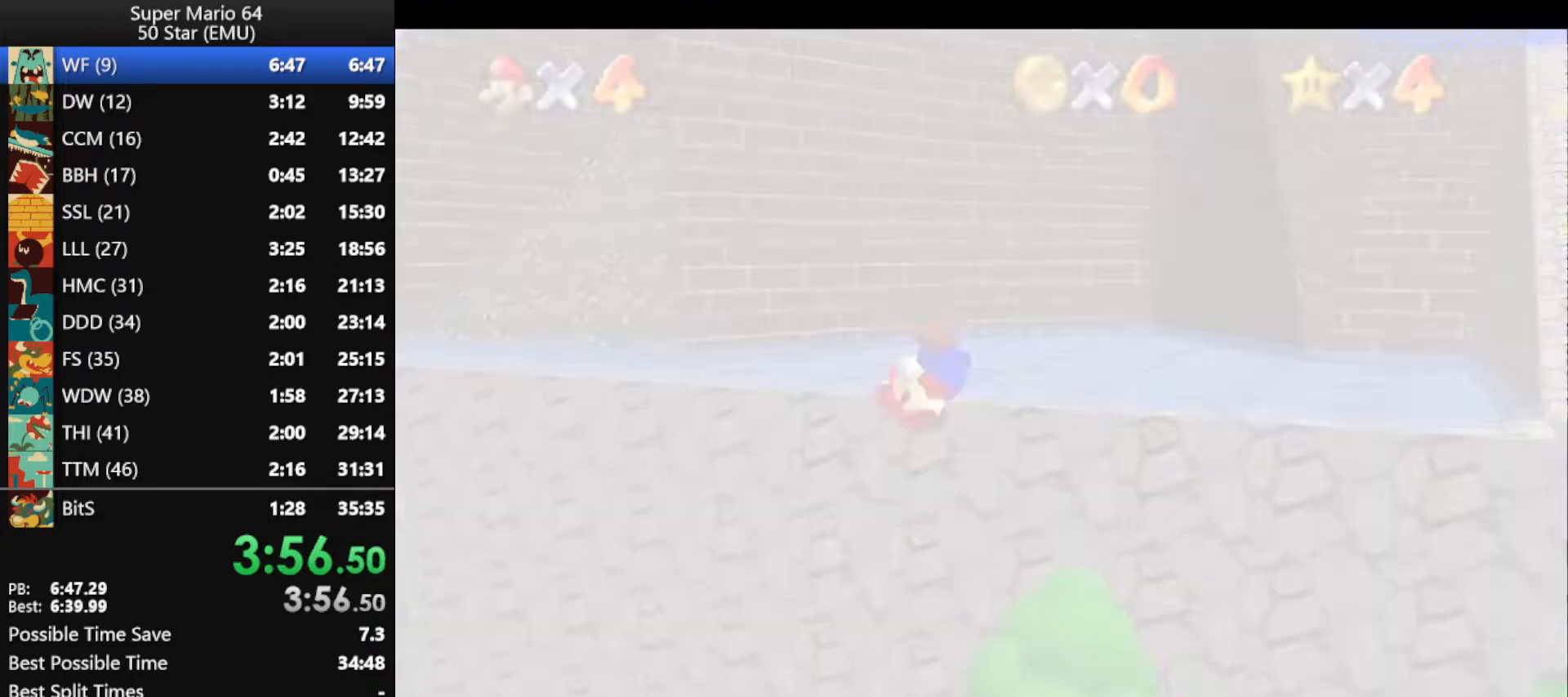
{"buttons": [], "left_stick": "up", "events": []}
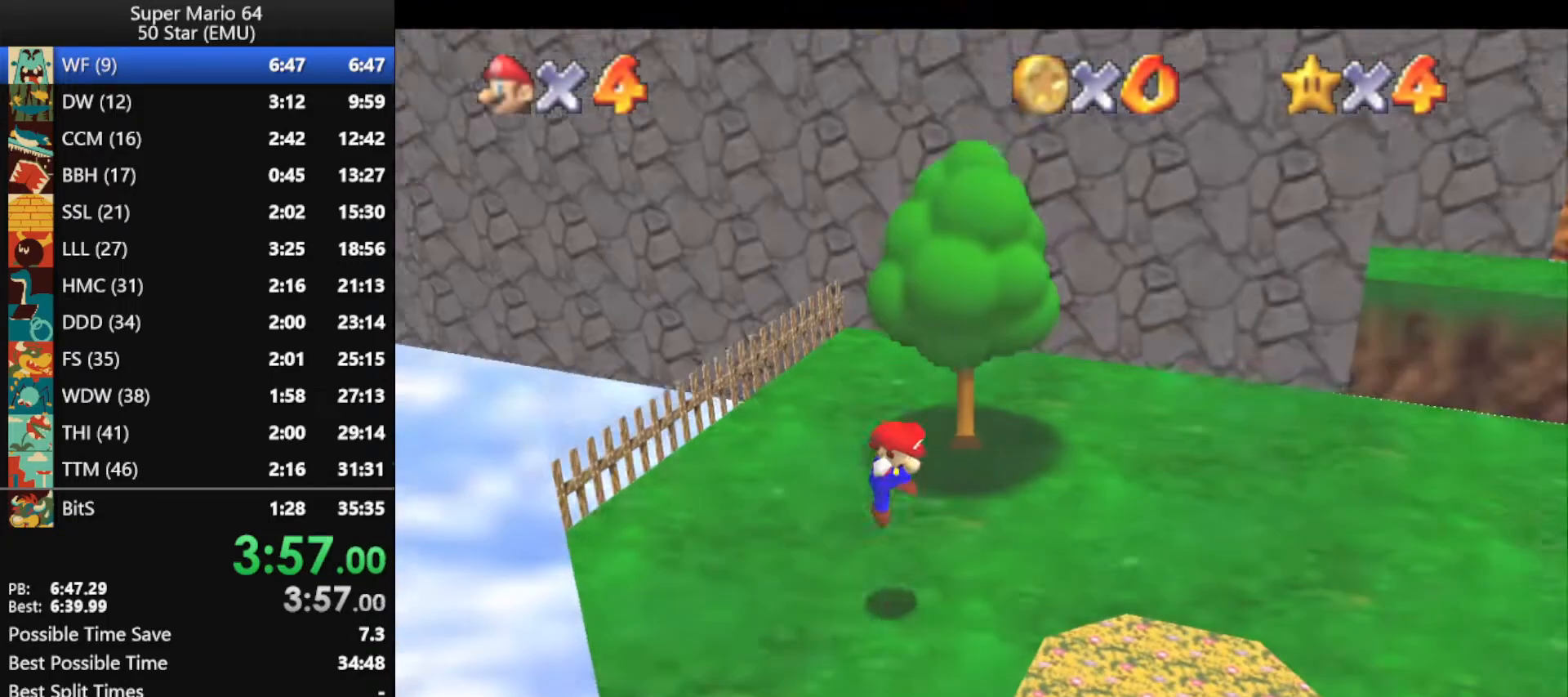
{"buttons": [], "left_stick": "up", "events": []}